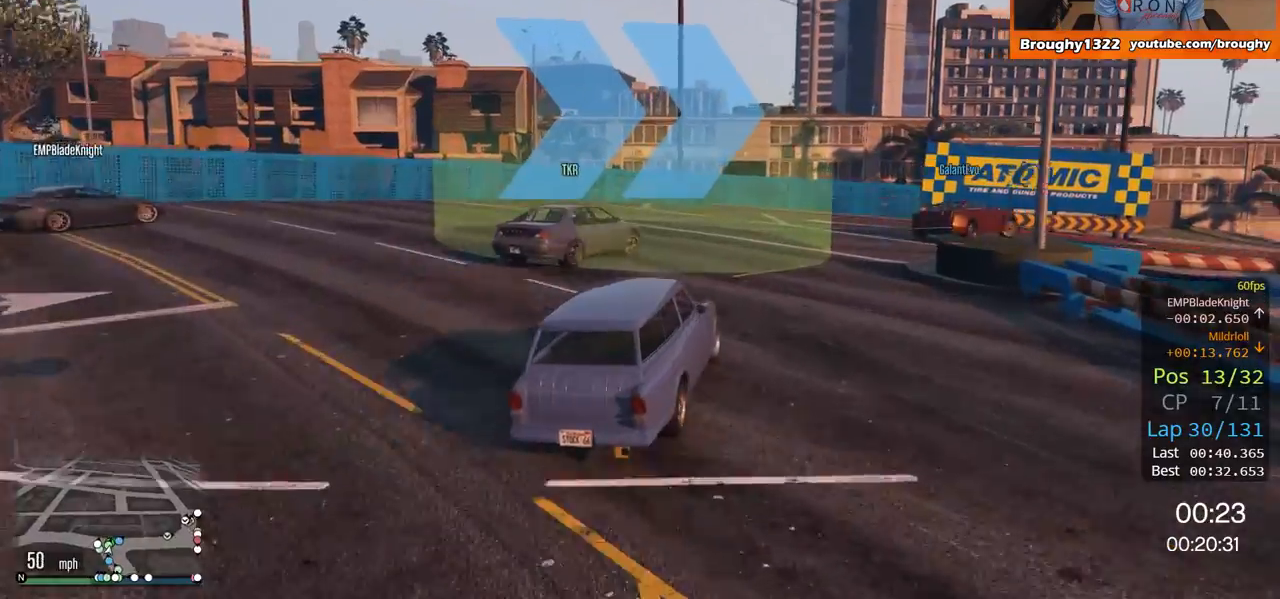
Gameplay with a controller (Xbox layout); each line is a JSON object with the inputs held at the frame after it. "events" lists button and stick changes between this image and that frame as [ms after this image, input, new state], when the widget could be followed in between.
{"buttons": ["R2"], "left_stick": "right", "right_stick": "center", "events": [[334, "R2", "down"]]}
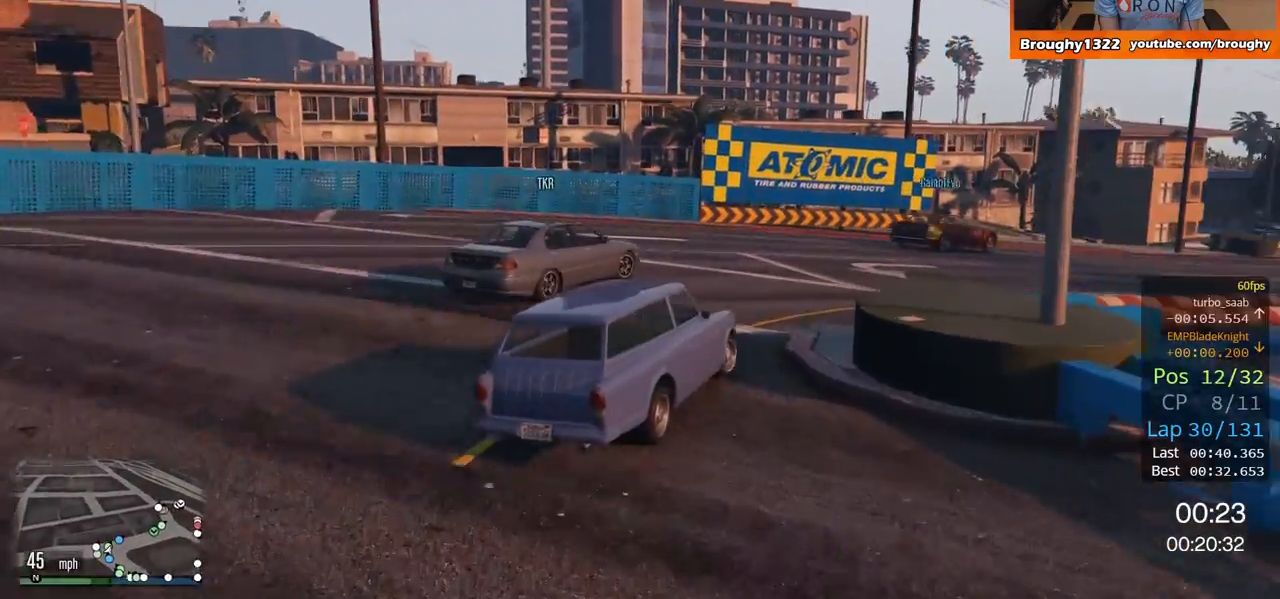
{"buttons": ["R2"], "left_stick": "right", "right_stick": "center", "events": []}
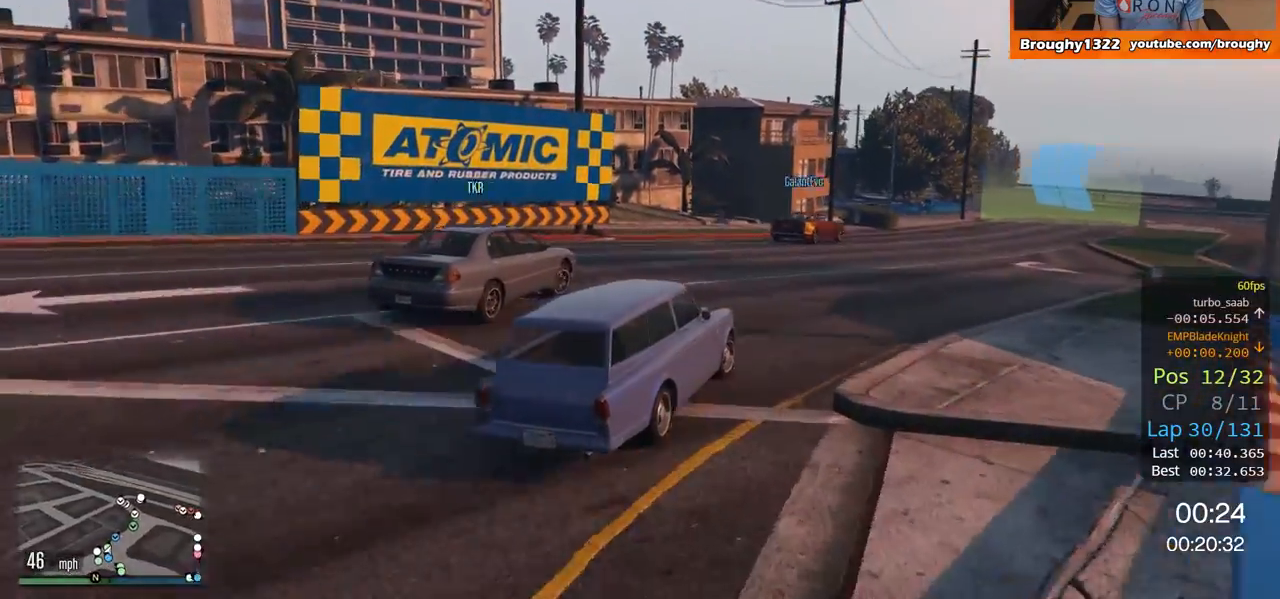
{"buttons": ["R2"], "left_stick": "right", "right_stick": "center", "events": [[100, "left_stick", "center"], [467, "left_stick", "right"]]}
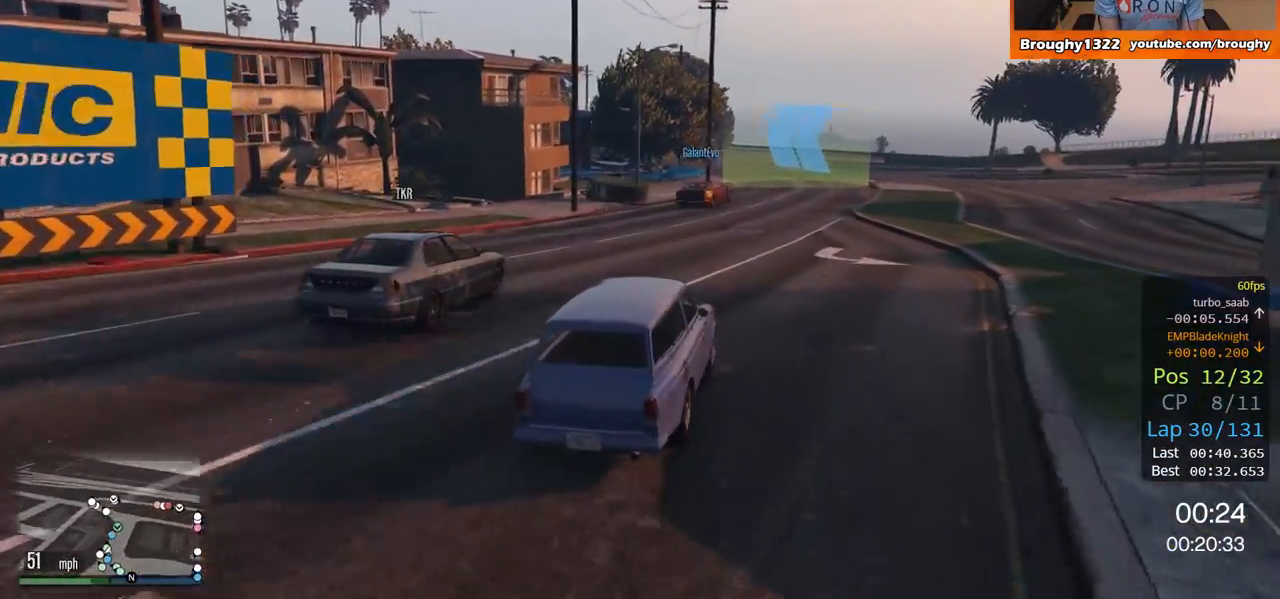
{"buttons": ["R2"], "left_stick": "center", "right_stick": "center", "events": [[167, "left_stick", "center"]]}
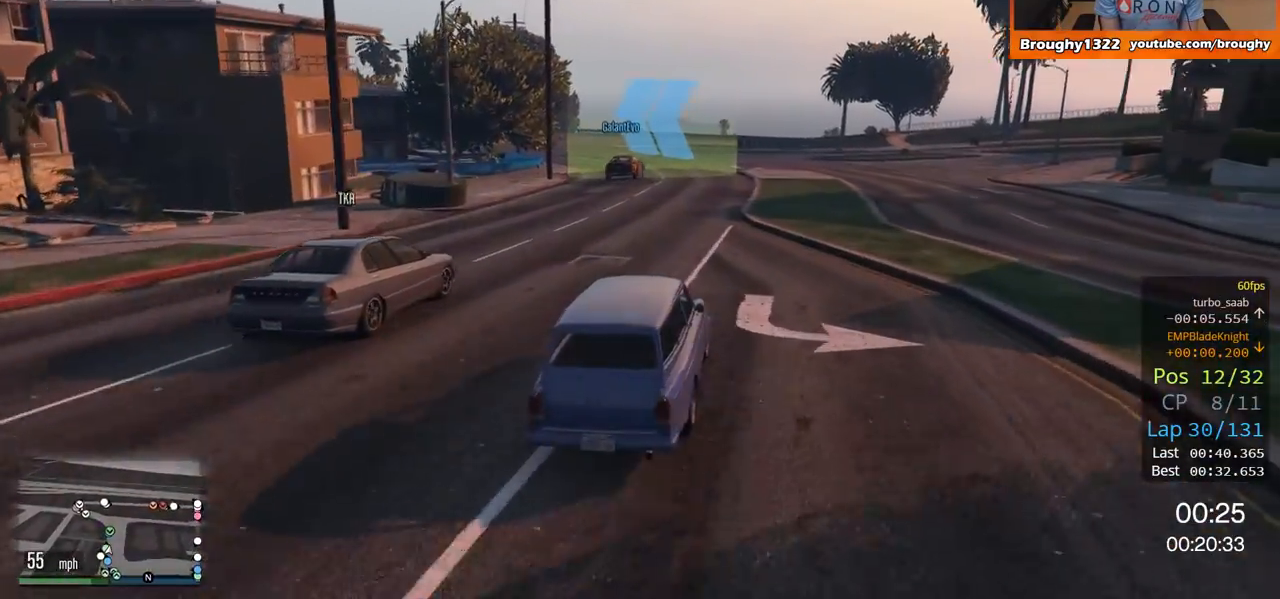
{"buttons": ["R2"], "left_stick": "center", "right_stick": "center", "events": []}
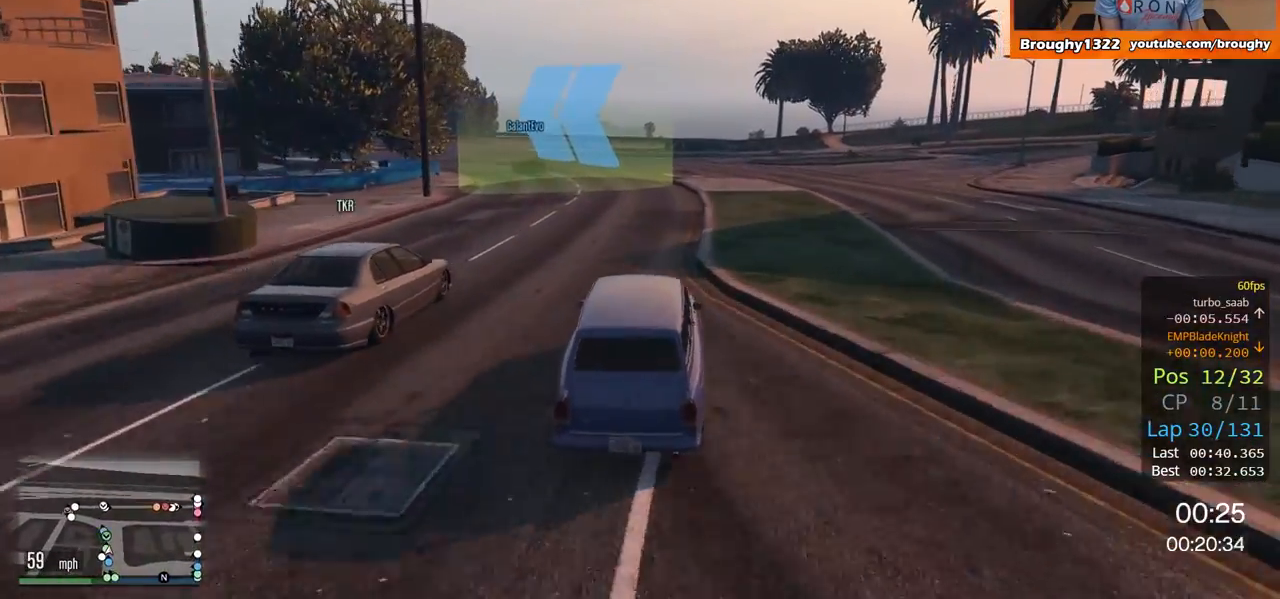
{"buttons": ["R2"], "left_stick": "up-left", "right_stick": "center", "events": [[234, "left_stick", "up-left"]]}
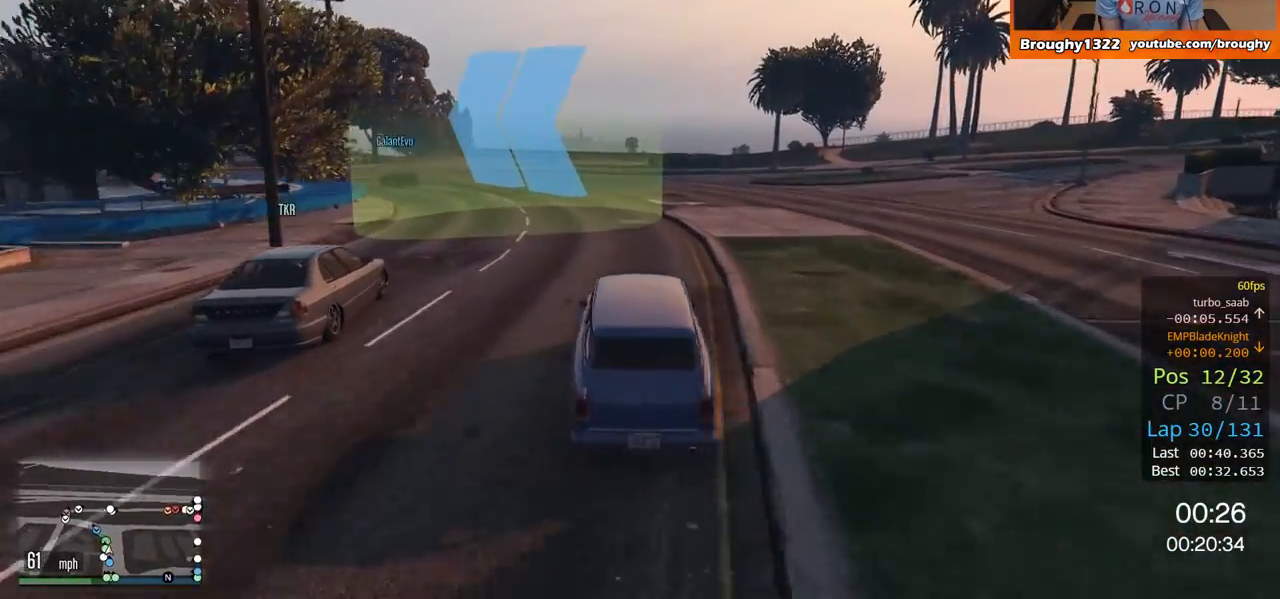
{"buttons": ["R2"], "left_stick": "center", "right_stick": "center", "events": [[350, "left_stick", "center"]]}
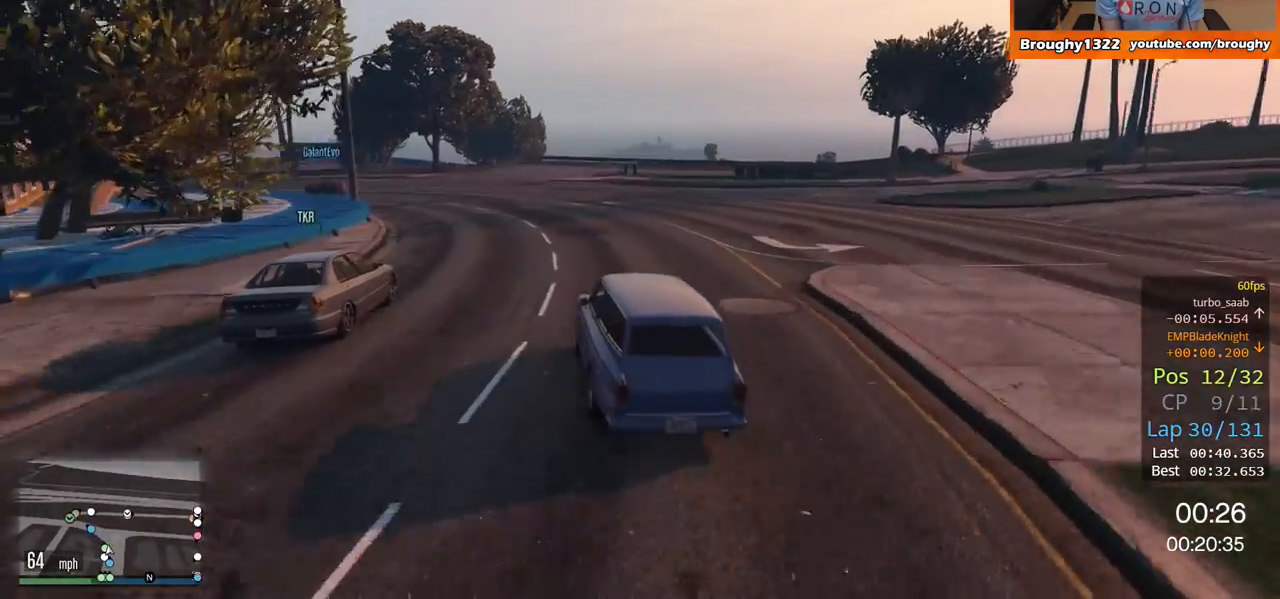
{"buttons": ["R2"], "left_stick": "up-left", "right_stick": "center", "events": [[50, "left_stick", "up-left"], [234, "left_stick", "center"], [317, "left_stick", "up-left"]]}
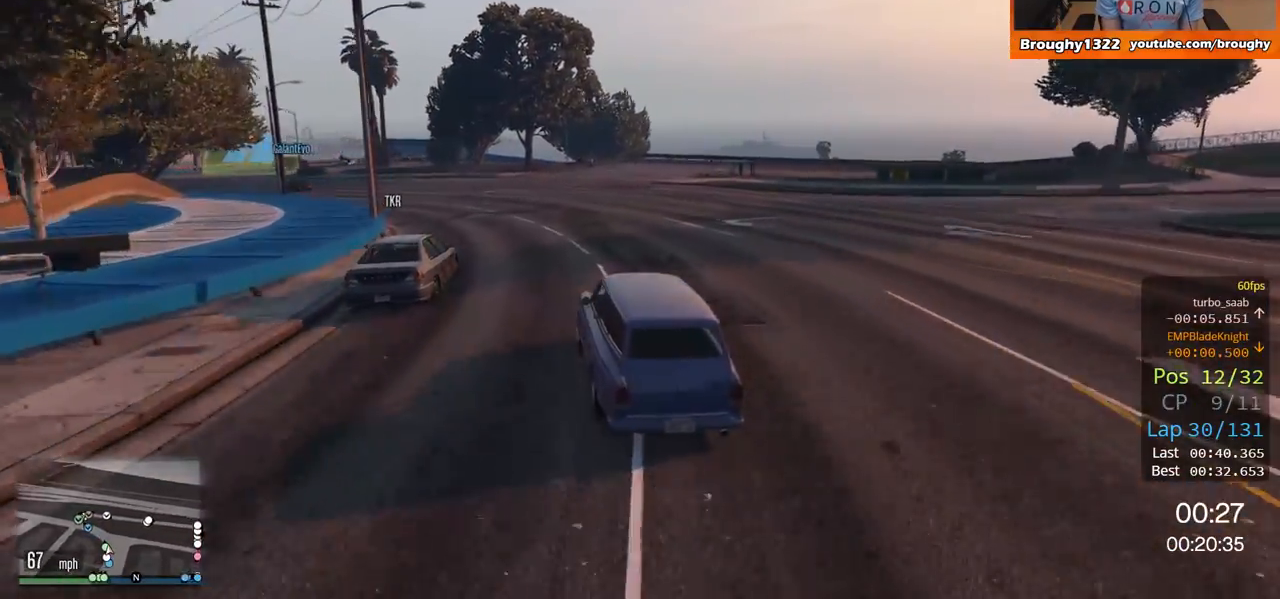
{"buttons": ["R2"], "left_stick": "up-left", "right_stick": "center", "events": []}
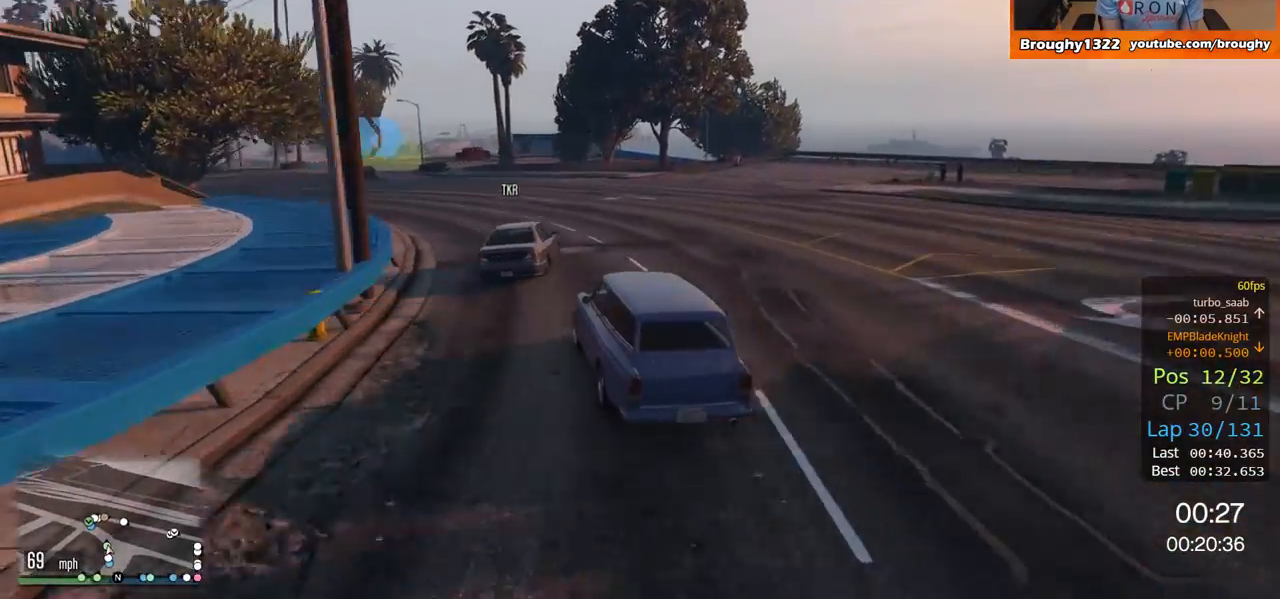
{"buttons": ["R2"], "left_stick": "up-left", "right_stick": "center", "events": [[317, "left_stick", "center"], [434, "left_stick", "up-left"]]}
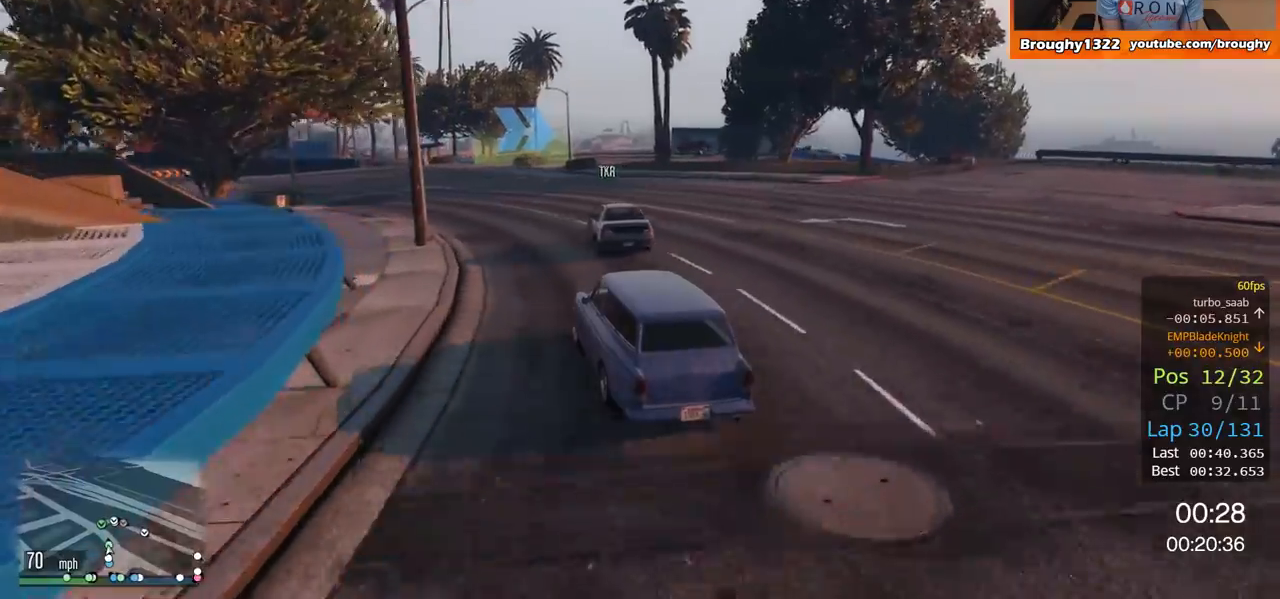
{"buttons": ["R2"], "left_stick": "center", "right_stick": "center", "events": [[100, "left_stick", "center"], [167, "left_stick", "left"], [334, "left_stick", "center"]]}
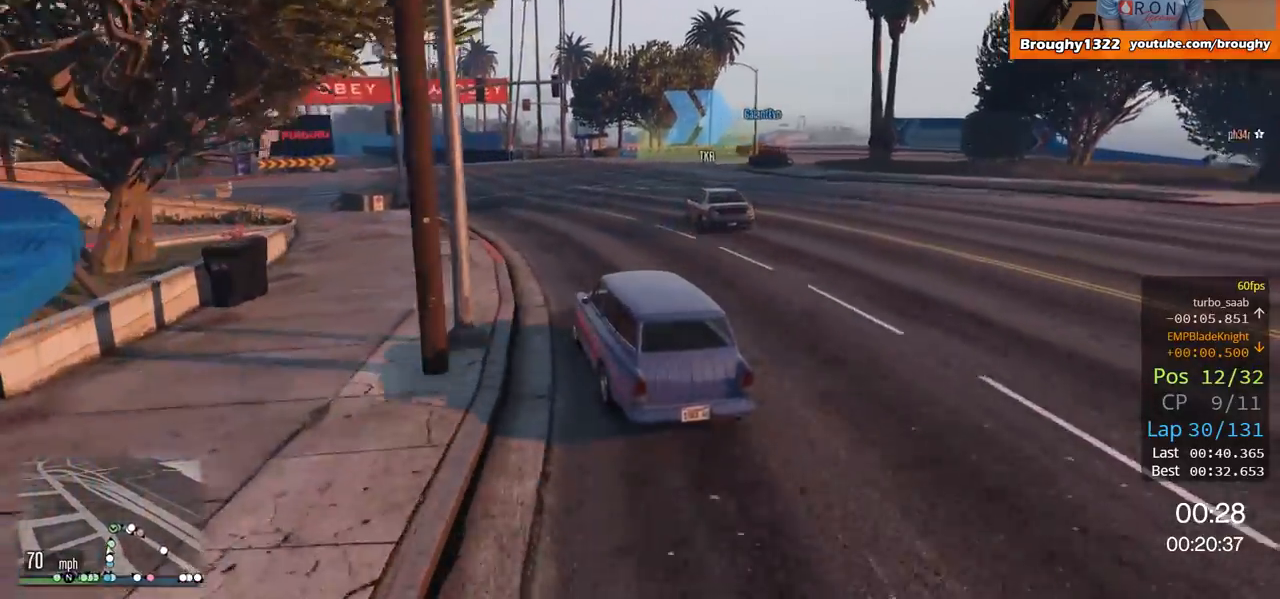
{"buttons": ["R2"], "left_stick": "right", "right_stick": "center", "events": [[201, "left_stick", "right"]]}
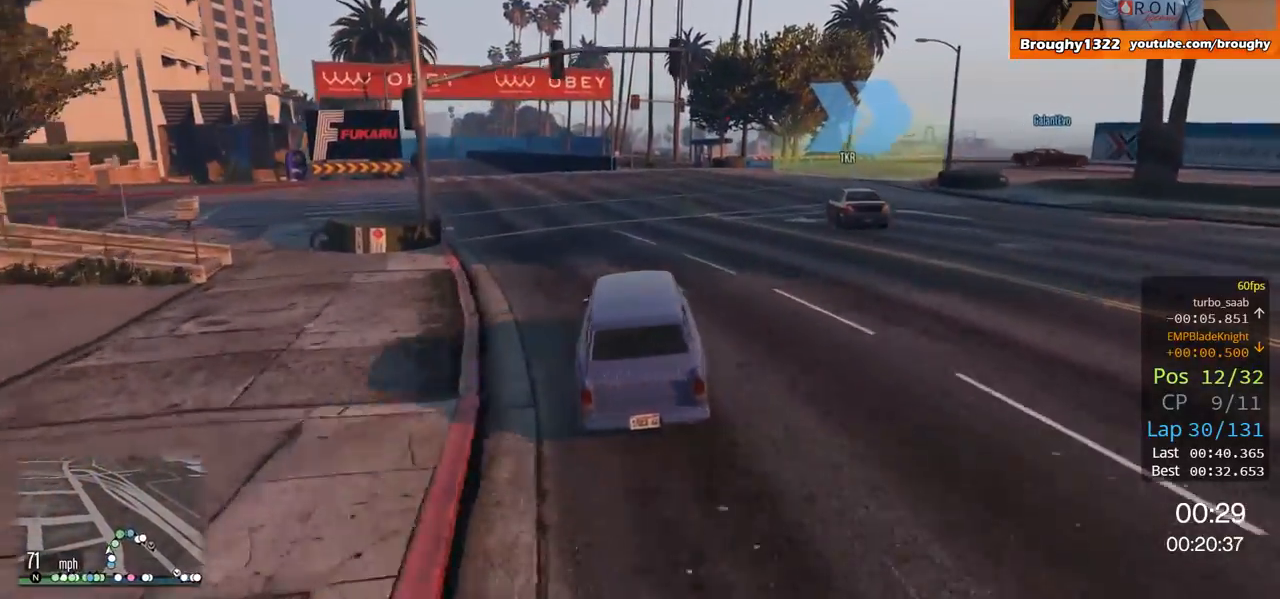
{"buttons": ["L2"], "left_stick": "up-right", "right_stick": "center", "events": [[167, "left_stick", "up-right"], [217, "R2", "up"], [351, "L2", "down"]]}
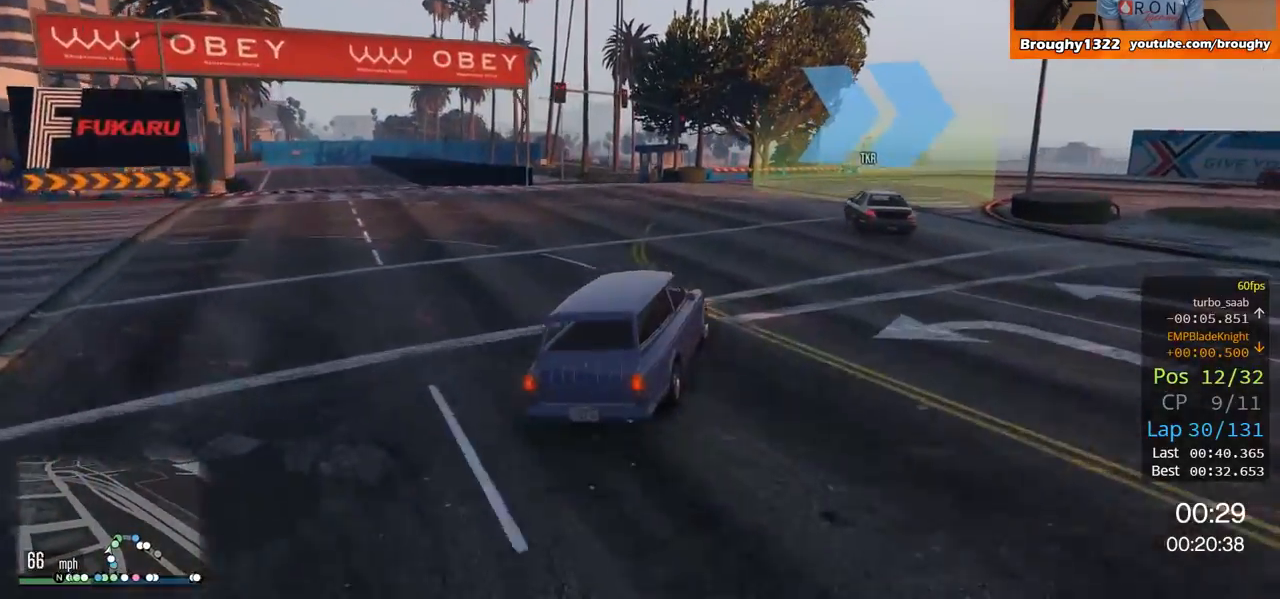
{"buttons": ["L2"], "left_stick": "right", "right_stick": "center", "events": [[16, "L2", "up"], [117, "left_stick", "right"], [417, "L2", "down"]]}
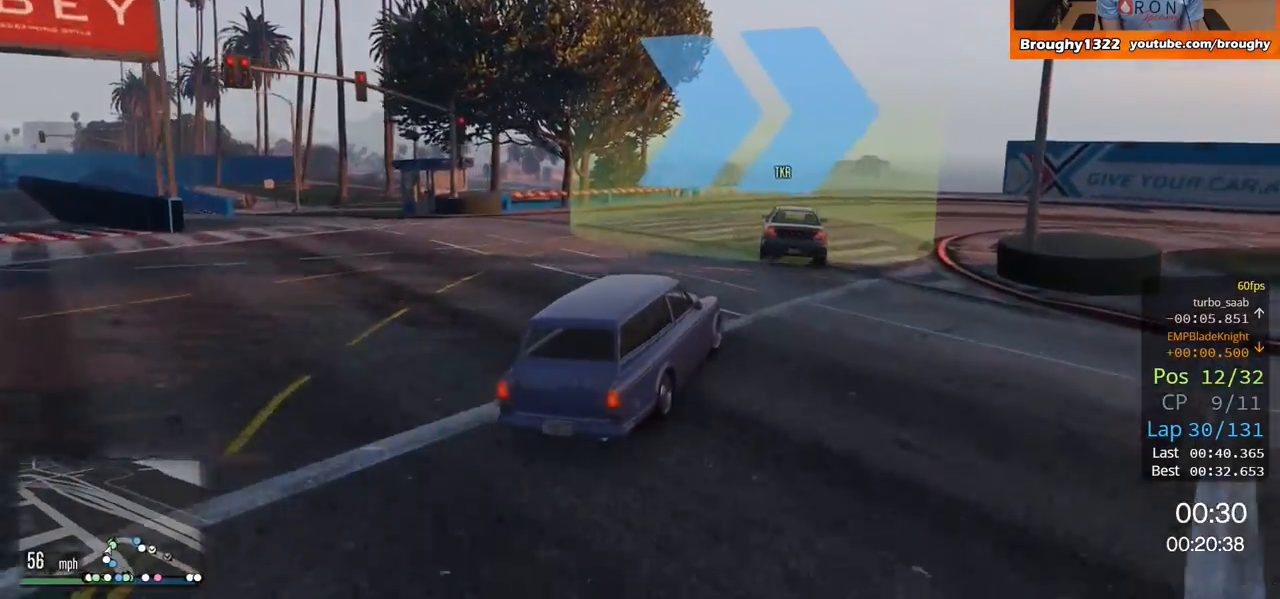
{"buttons": [], "left_stick": "right", "right_stick": "center", "events": [[117, "L2", "up"]]}
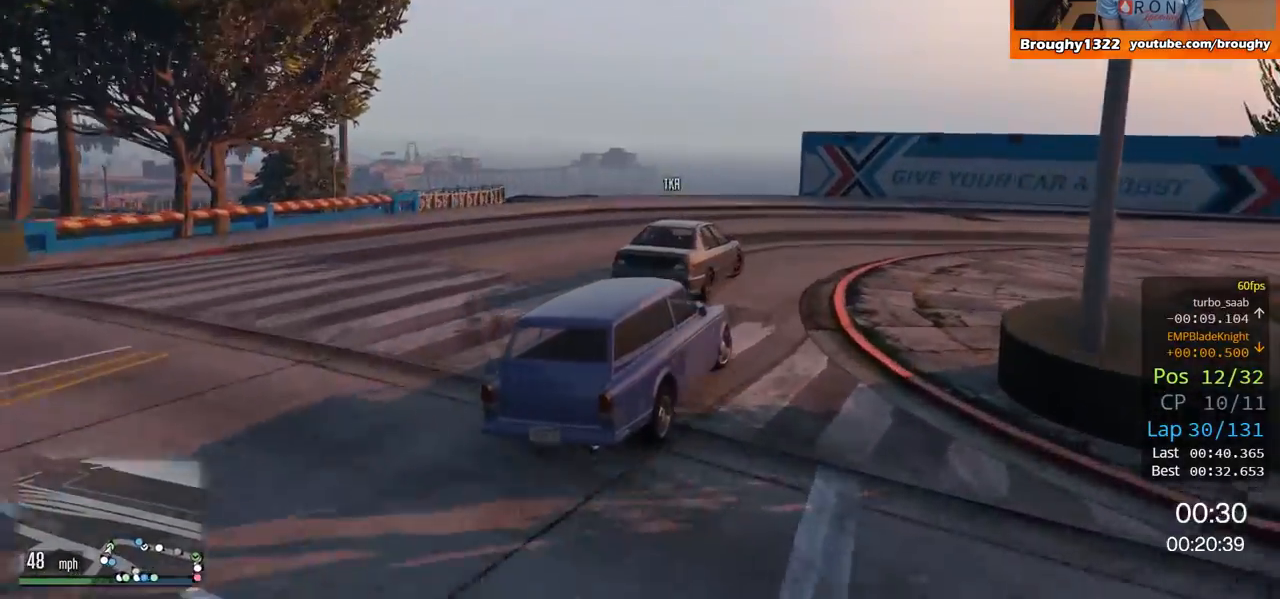
{"buttons": ["R2"], "left_stick": "right", "right_stick": "center", "events": [[350, "R2", "down"]]}
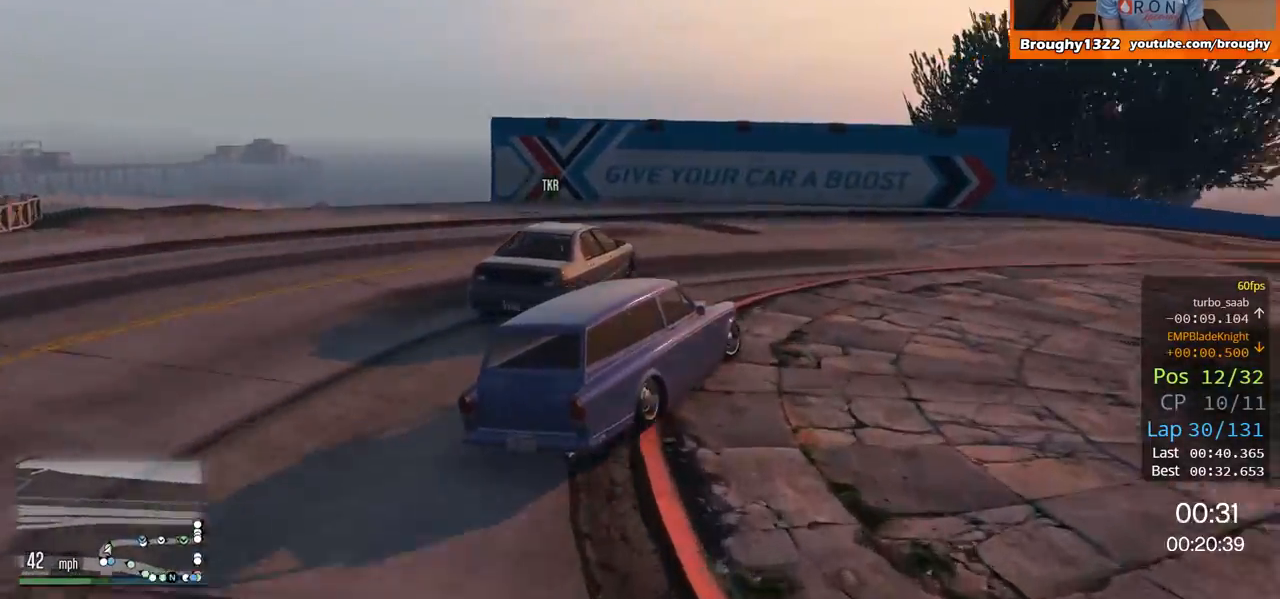
{"buttons": ["R2"], "left_stick": "right", "right_stick": "center", "events": []}
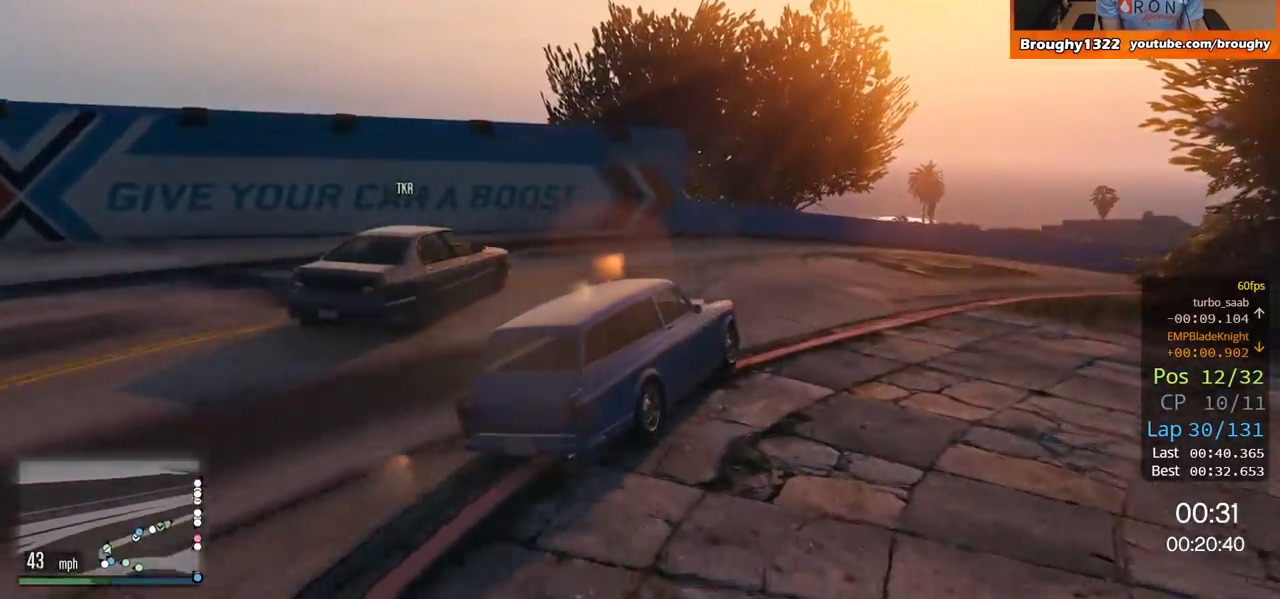
{"buttons": ["R2"], "left_stick": "right", "right_stick": "center", "events": []}
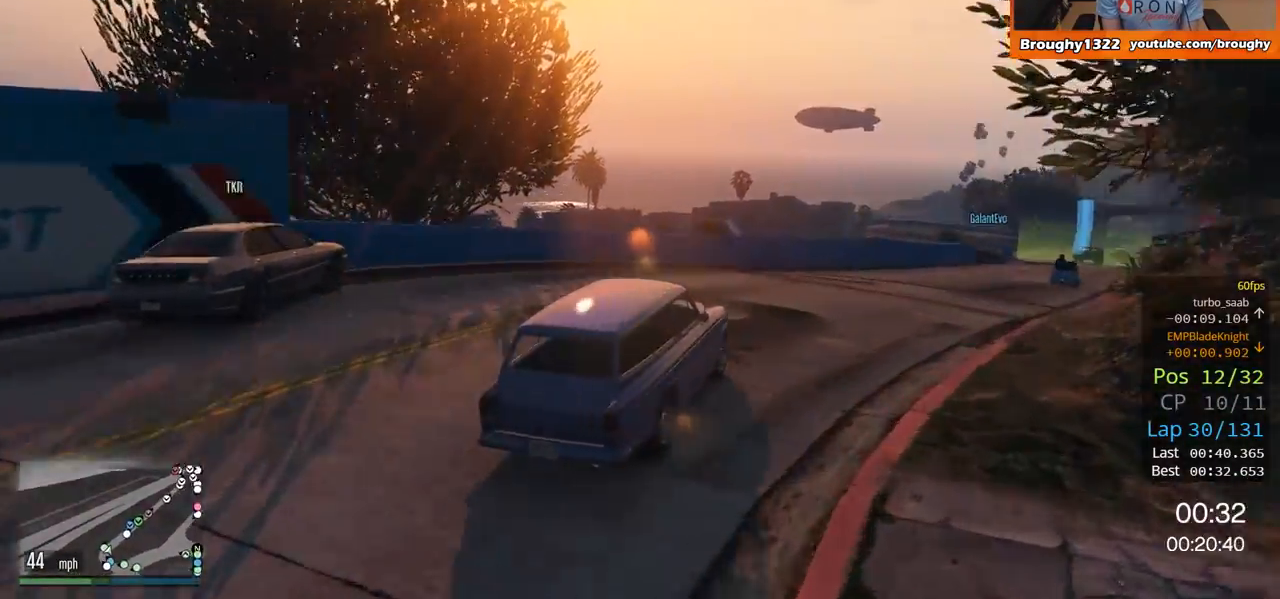
{"buttons": ["R2"], "left_stick": "right", "right_stick": "center", "events": [[317, "left_stick", "center"], [417, "left_stick", "right"]]}
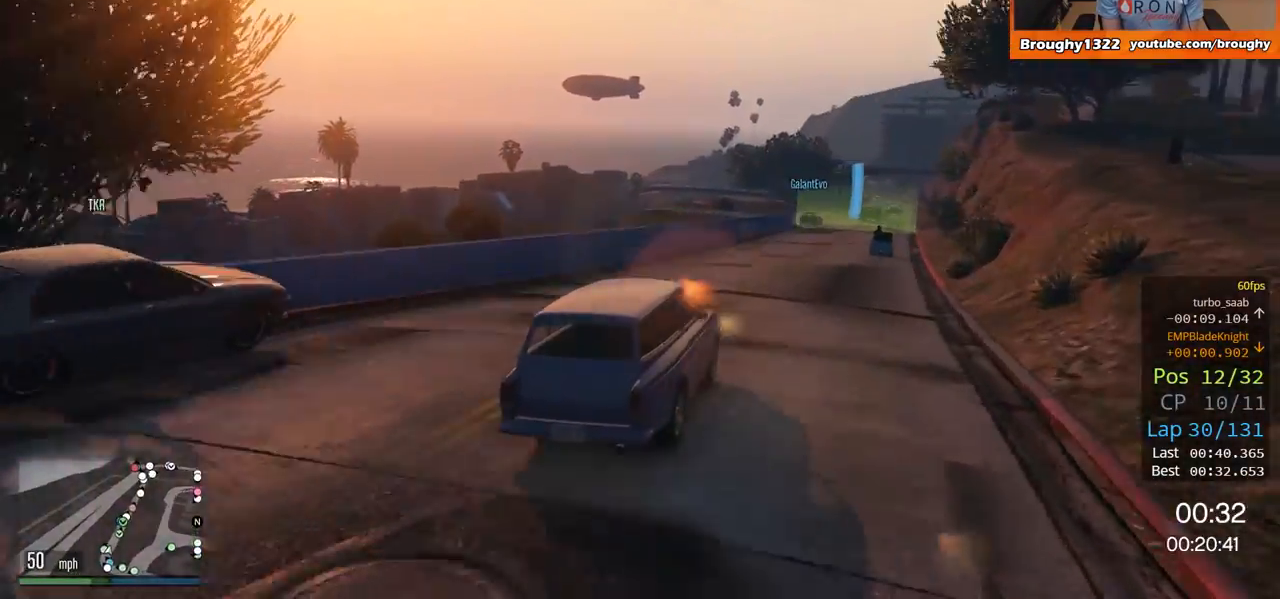
{"buttons": ["R2"], "left_stick": "right", "right_stick": "center", "events": [[117, "left_stick", "center"], [383, "left_stick", "right"]]}
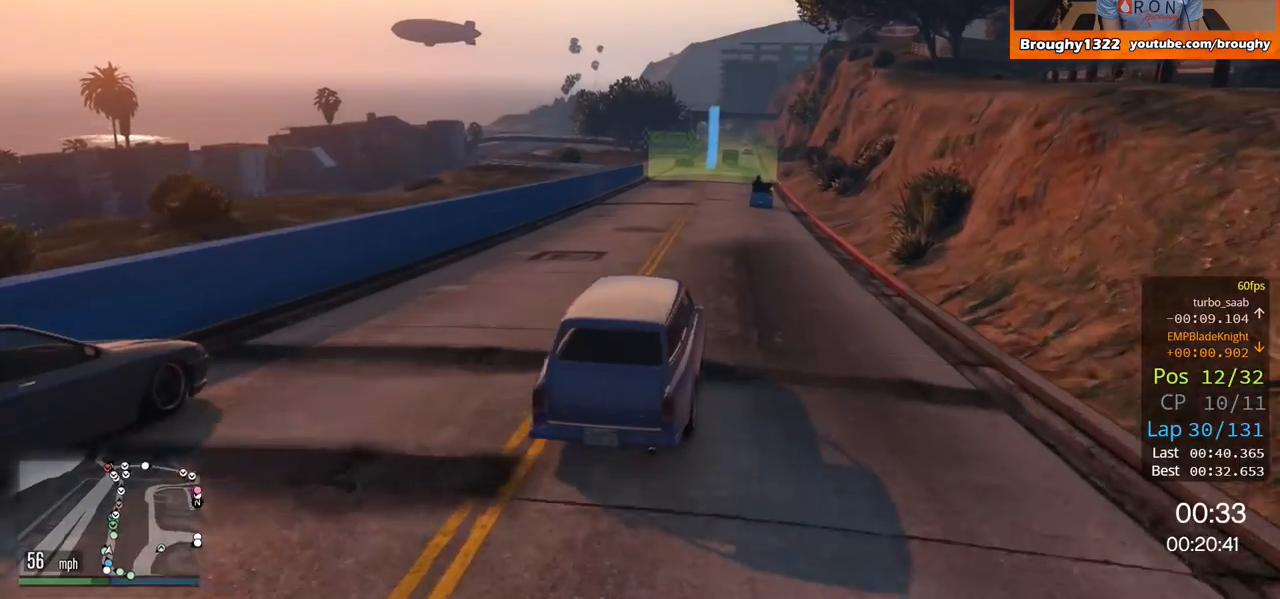
{"buttons": ["R2"], "left_stick": "up-left", "right_stick": "center", "events": [[17, "left_stick", "center"], [451, "left_stick", "up-left"]]}
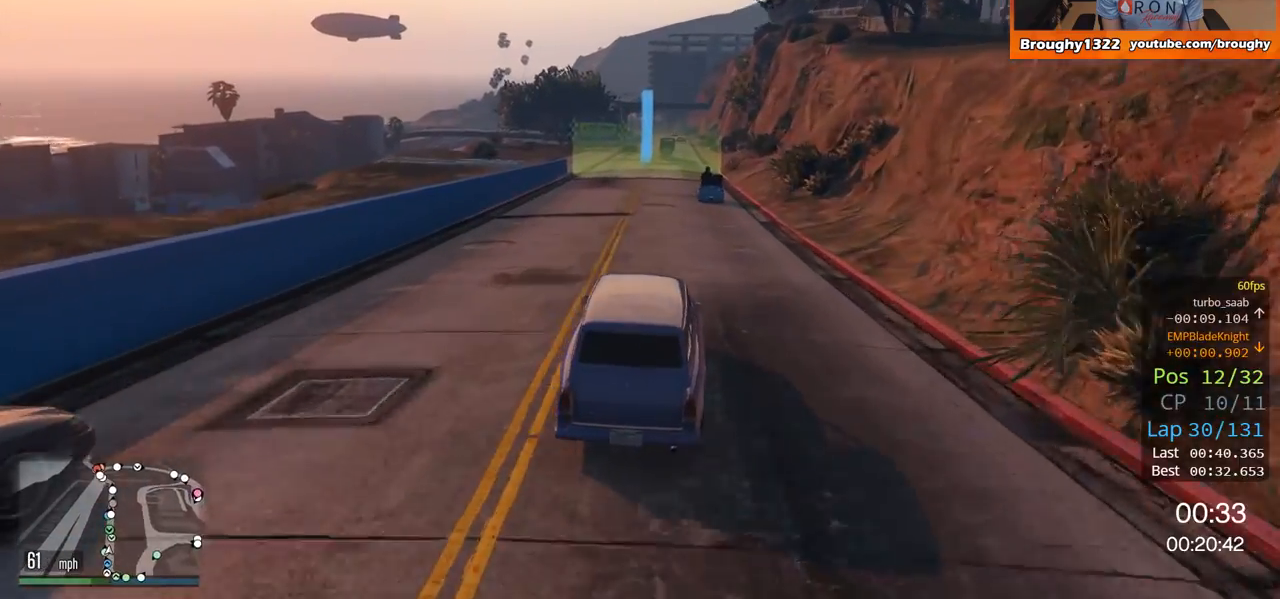
{"buttons": ["R2"], "left_stick": "center", "right_stick": "center", "events": [[50, "left_stick", "center"]]}
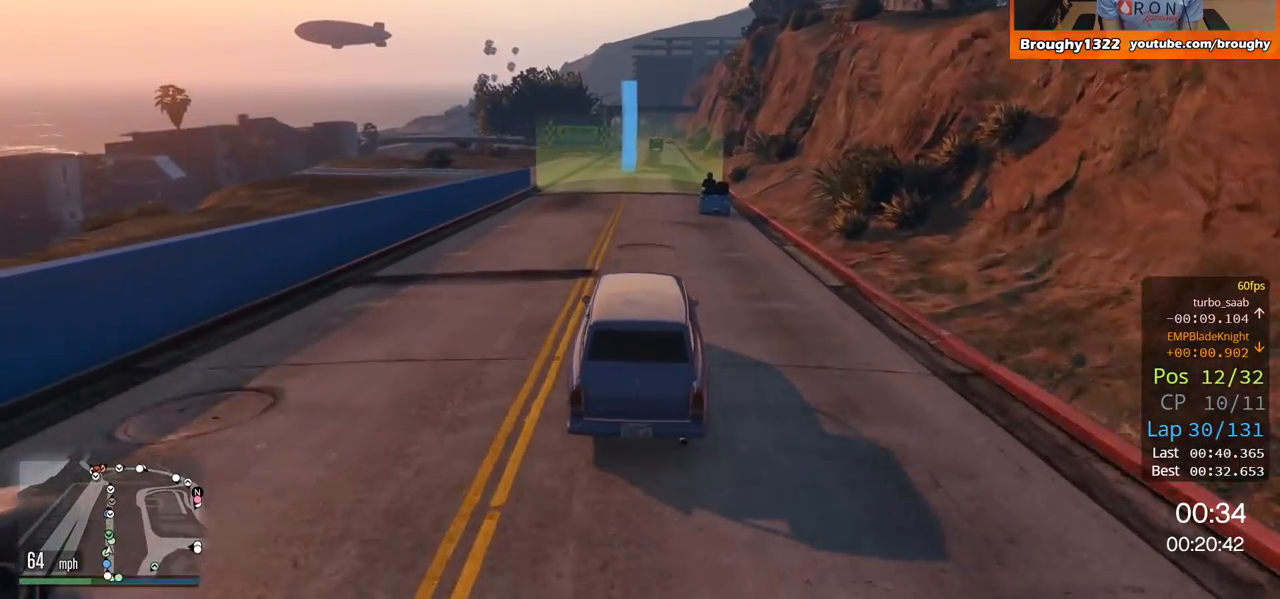
{"buttons": ["R2"], "left_stick": "center", "right_stick": "center", "events": [[50, "left_stick", "right"], [184, "left_stick", "center"]]}
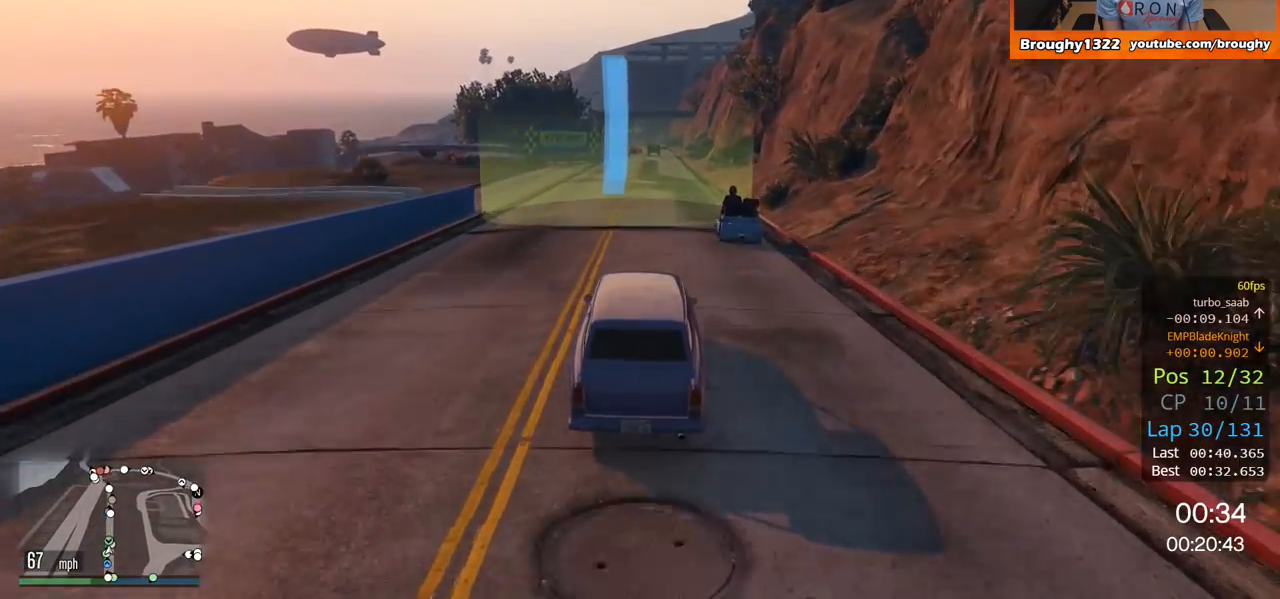
{"buttons": ["R2"], "left_stick": "center", "right_stick": "center", "events": []}
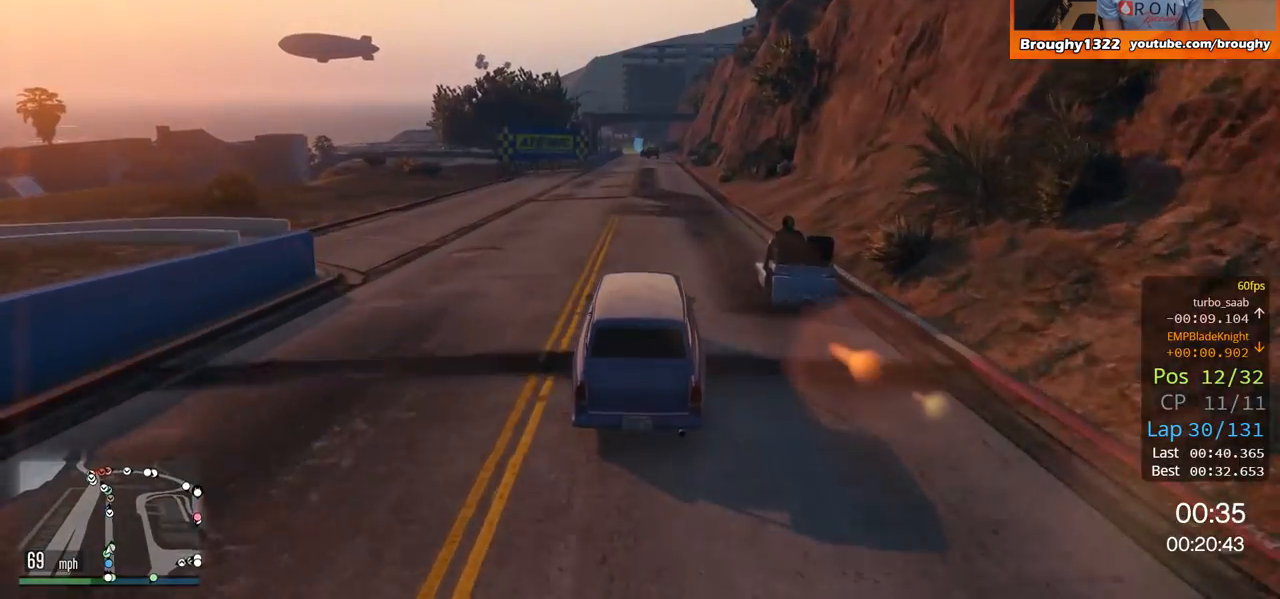
{"buttons": ["R2"], "left_stick": "center", "right_stick": "center", "events": []}
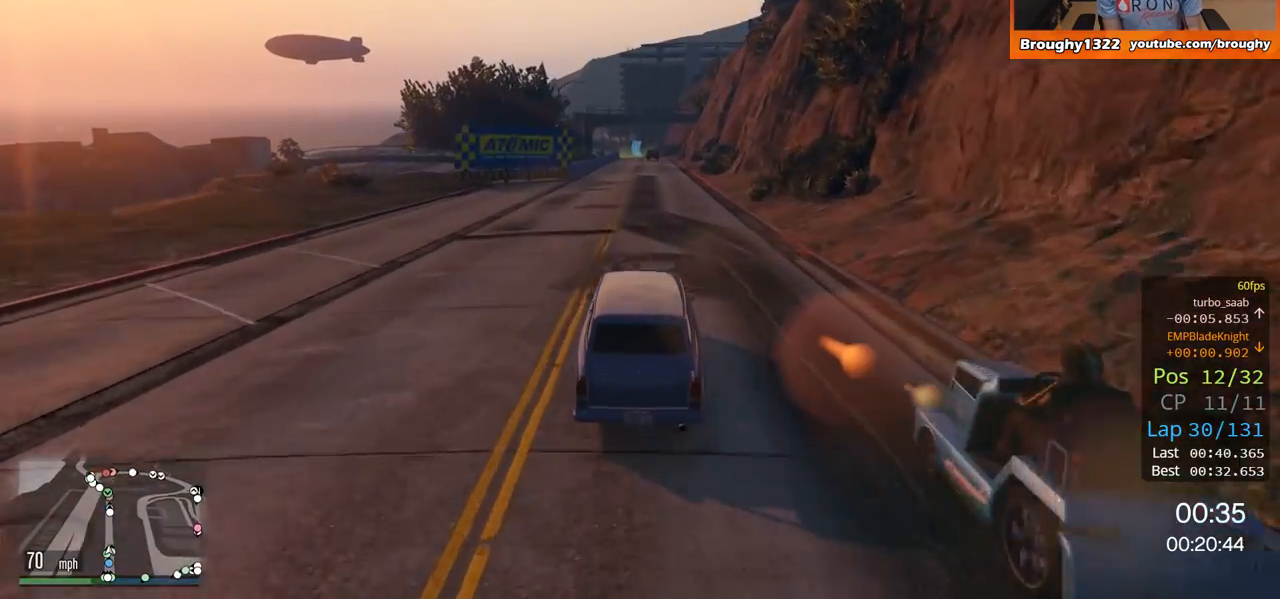
{"buttons": ["R2"], "left_stick": "center", "right_stick": "center", "events": []}
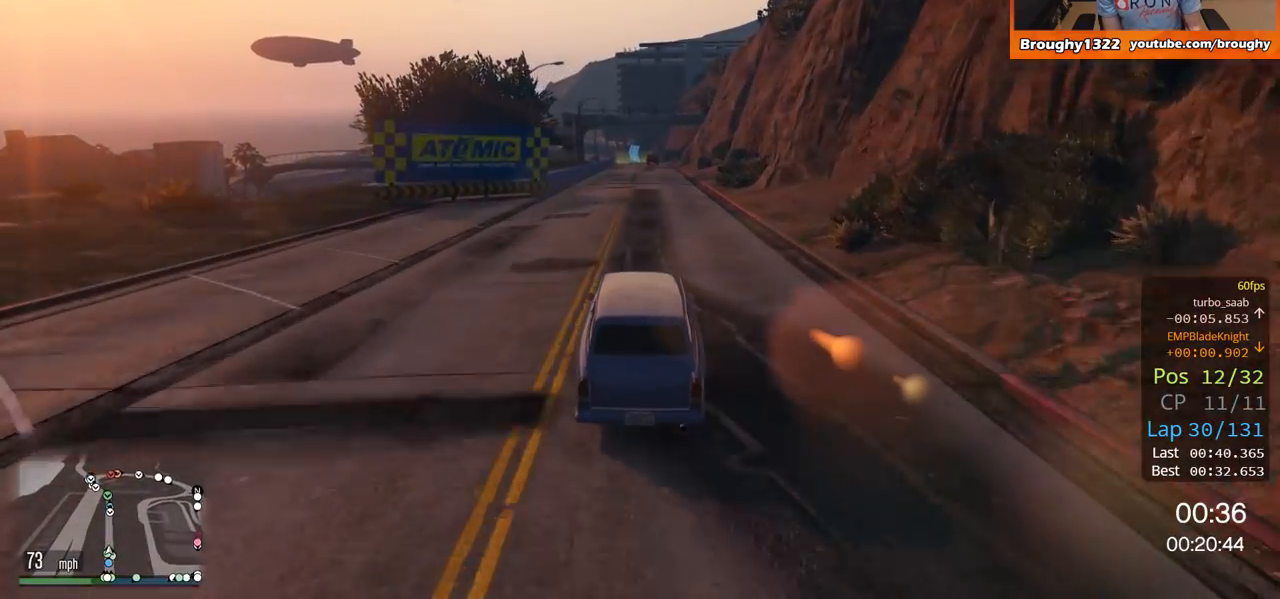
{"buttons": ["R2"], "left_stick": "center", "right_stick": "center", "events": []}
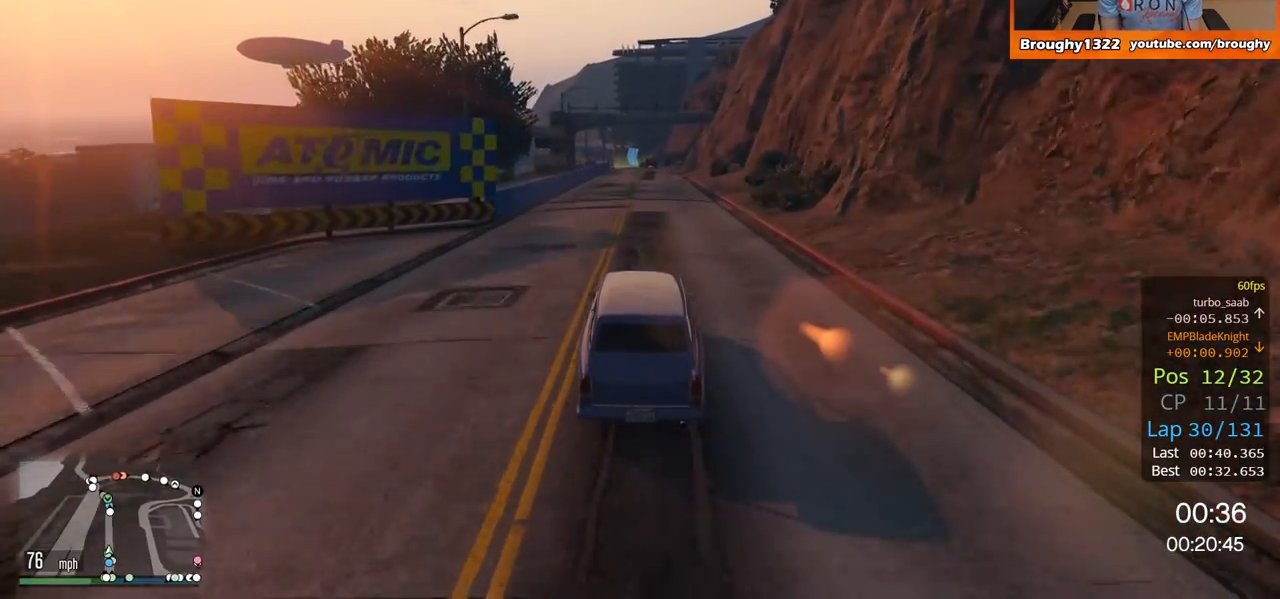
{"buttons": ["R2"], "left_stick": "center", "right_stick": "center", "events": []}
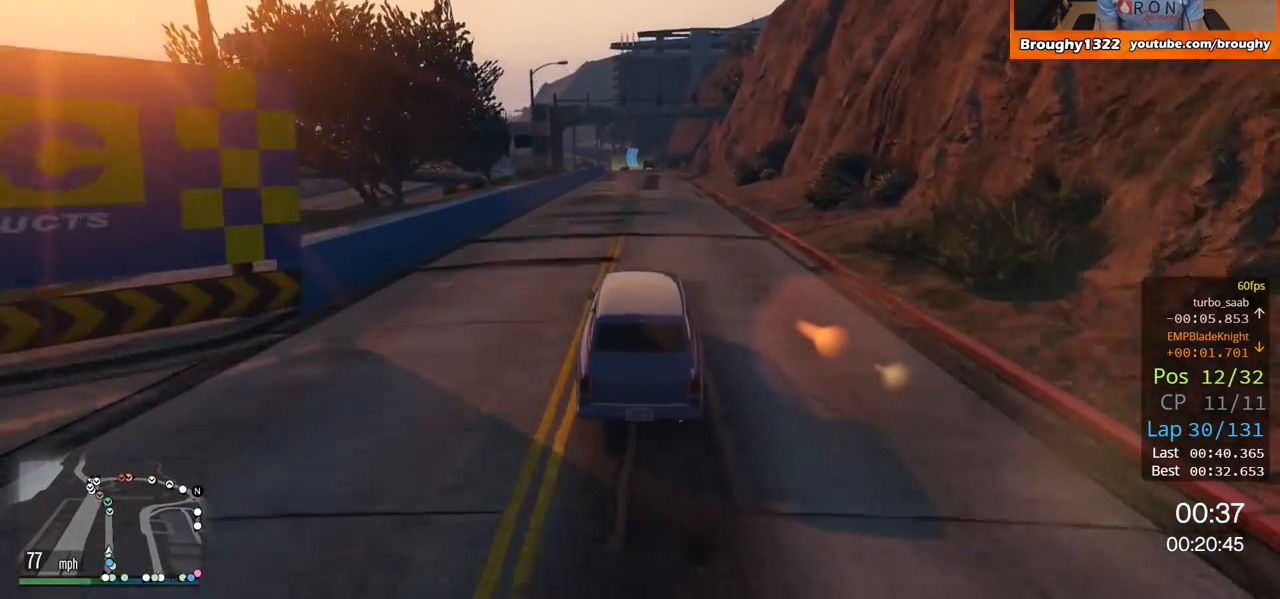
{"buttons": ["R2"], "left_stick": "right", "right_stick": "center", "events": [[100, "left_stick", "right"], [267, "left_stick", "center"], [484, "left_stick", "right"]]}
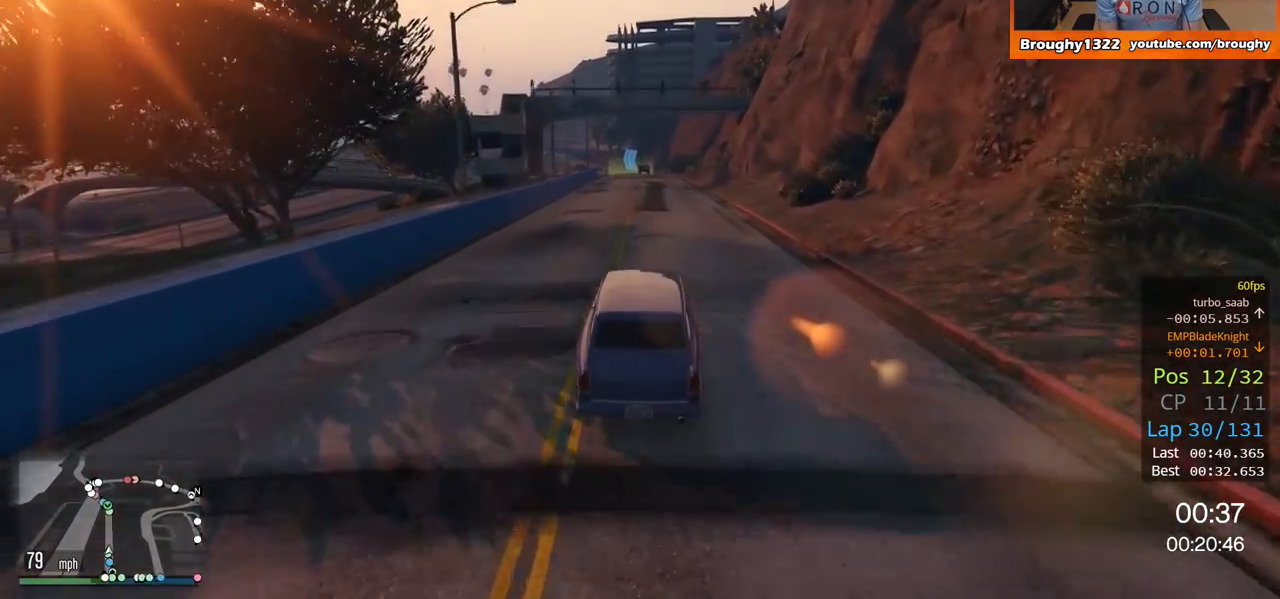
{"buttons": ["R2"], "left_stick": "center", "right_stick": "center", "events": [[133, "left_stick", "center"]]}